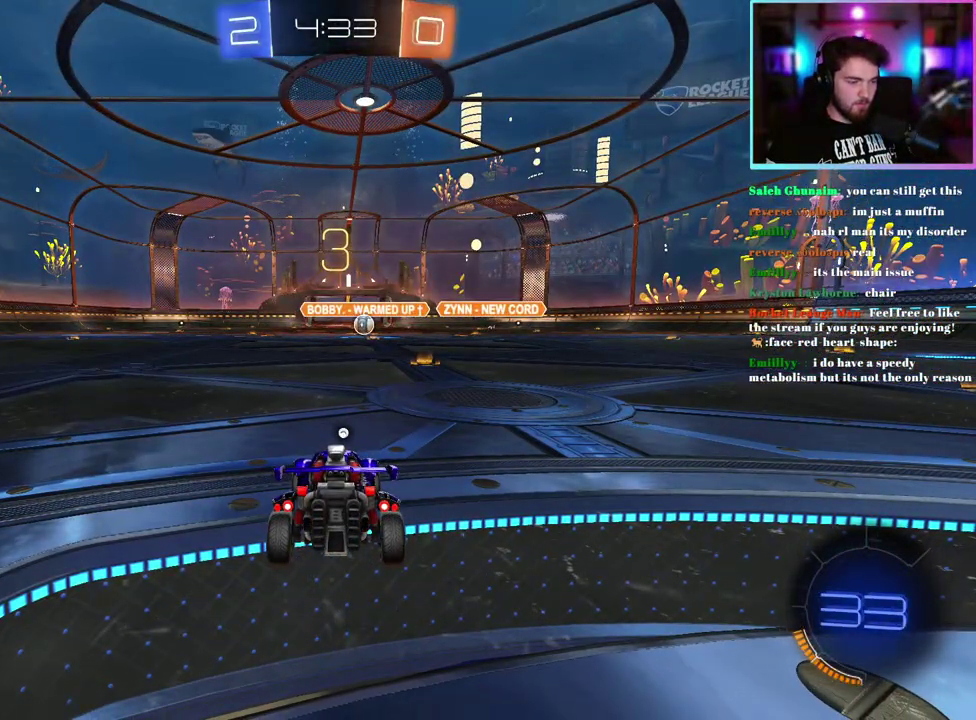
Gameplay with a controller (PlayStation layout); each line is a JSON object with the inputs held at the frame after it. "events" lists button and stick changes between this image and that frame as [ms after this image, input, new state], when the widget could be followed in between. This document gives stick clicks only as held states, not as events. Not read: right_stick.
{"buttons": ["R2"], "left_stick": "center", "events": [[400, "R2", "down"]]}
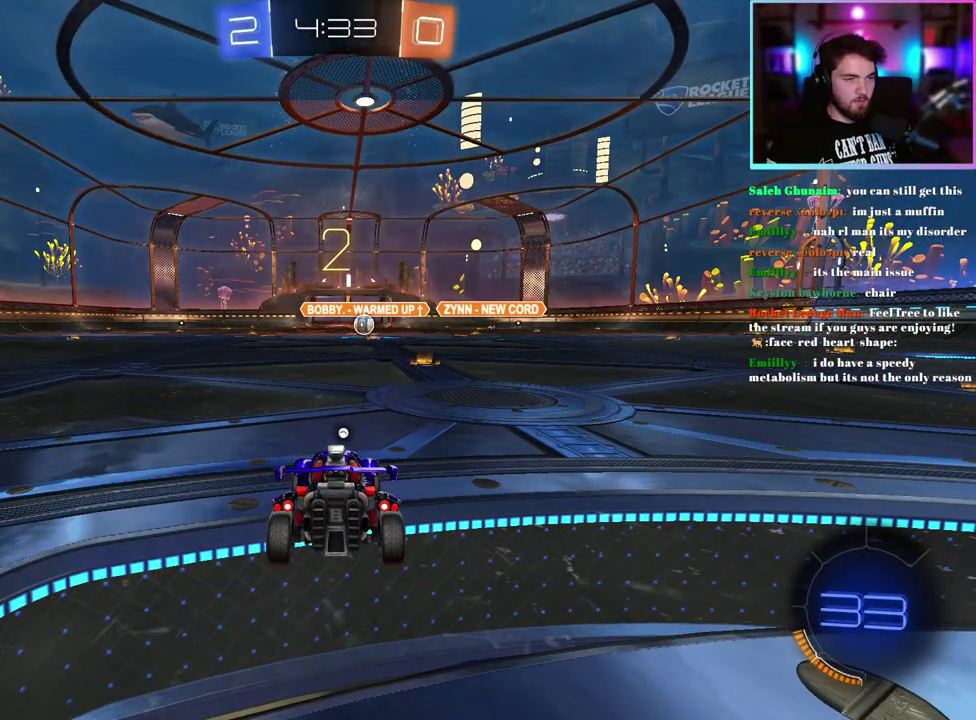
{"buttons": ["R2"], "left_stick": "center", "events": [[117, "TRIANGLE", "down"], [217, "TRIANGLE", "up"]]}
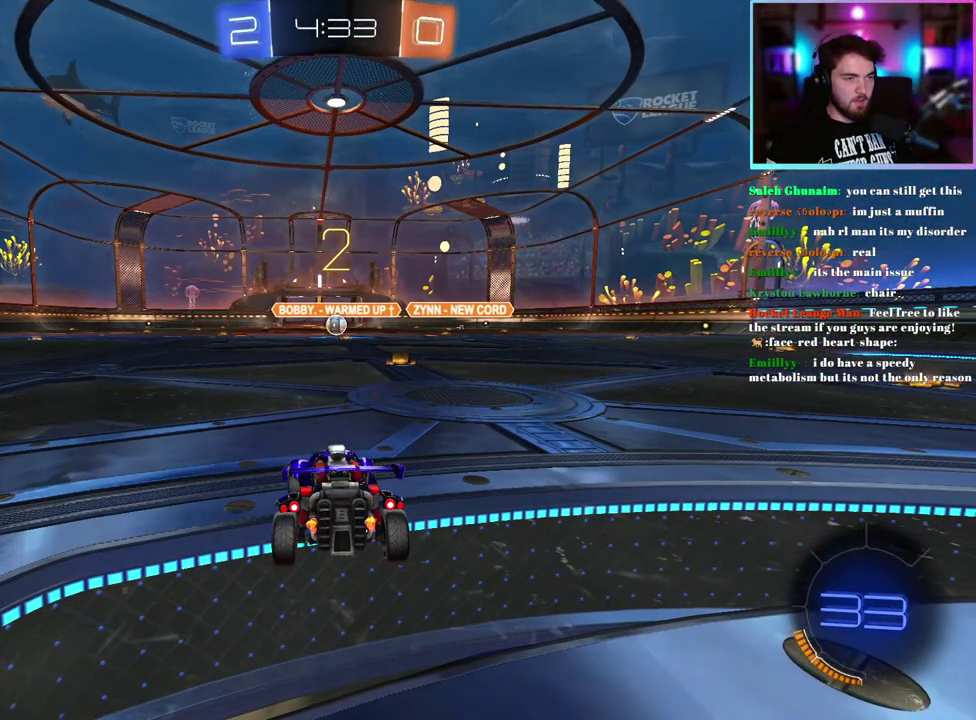
{"buttons": ["R1", "R2"], "left_stick": "center", "events": [[450, "R1", "down"]]}
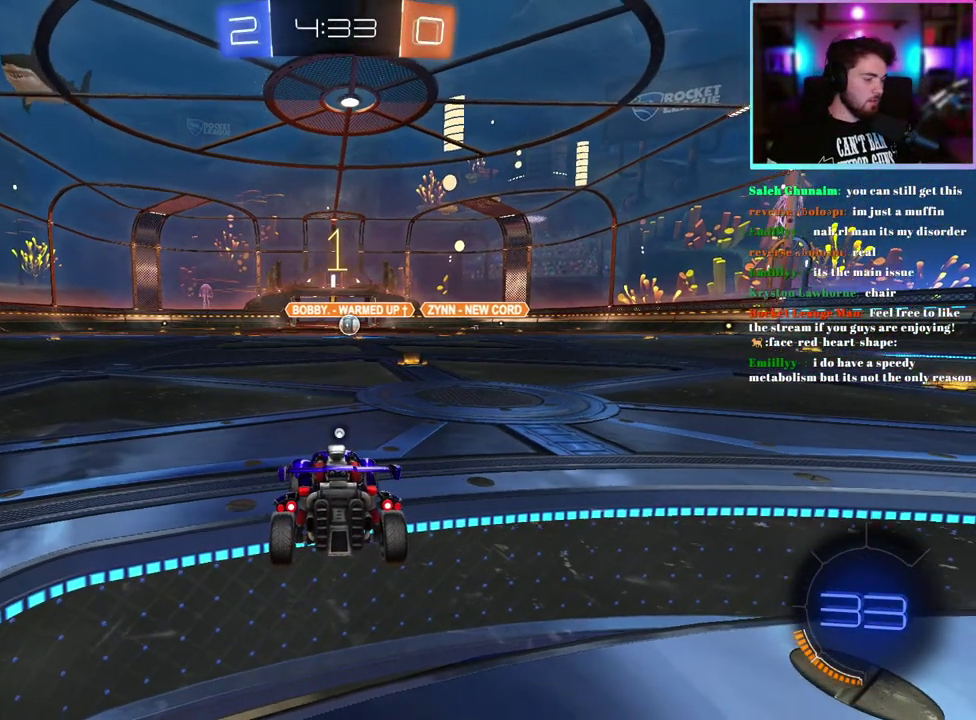
{"buttons": ["R1", "R2"], "left_stick": "left", "events": [[50, "left_stick", "left"]]}